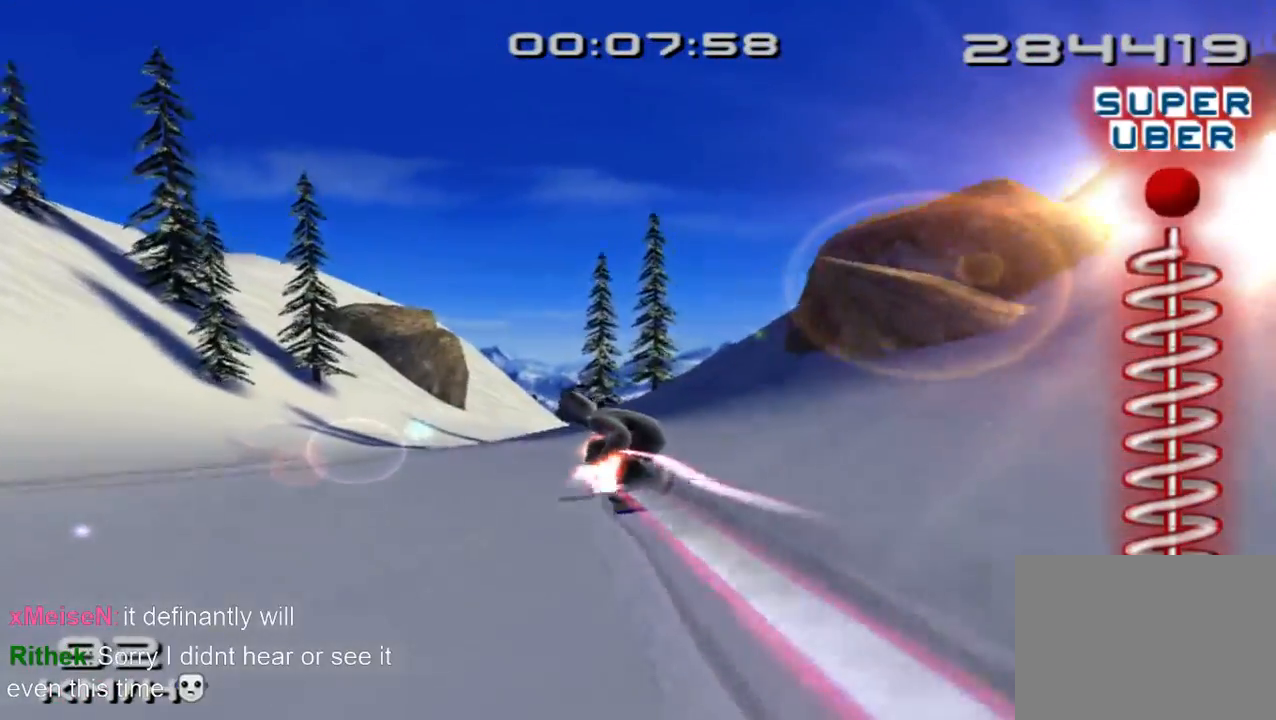
Gameplay with a controller (PlayStation layout); each line is a JSON object with the inputs held at the frame after it. "button_events" lists button changes between this image and that frame as [ms after this image, input, new state], when the widget could be followed in between (sticks are given only as held states). Not read: L3 R1 R3 right_stick.
{"buttons": ["CROSS", "SQUARE"], "left_stick": "up", "button_events": []}
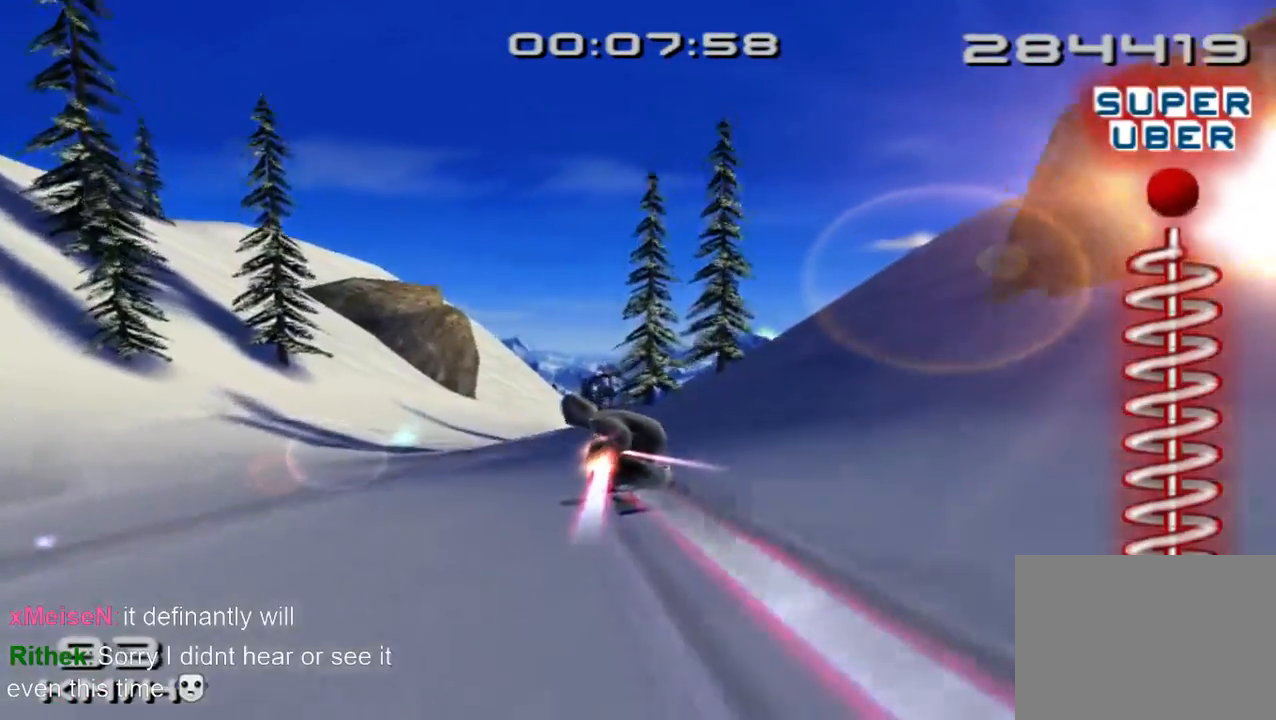
{"buttons": ["CROSS", "SQUARE"], "left_stick": "up-right", "button_events": []}
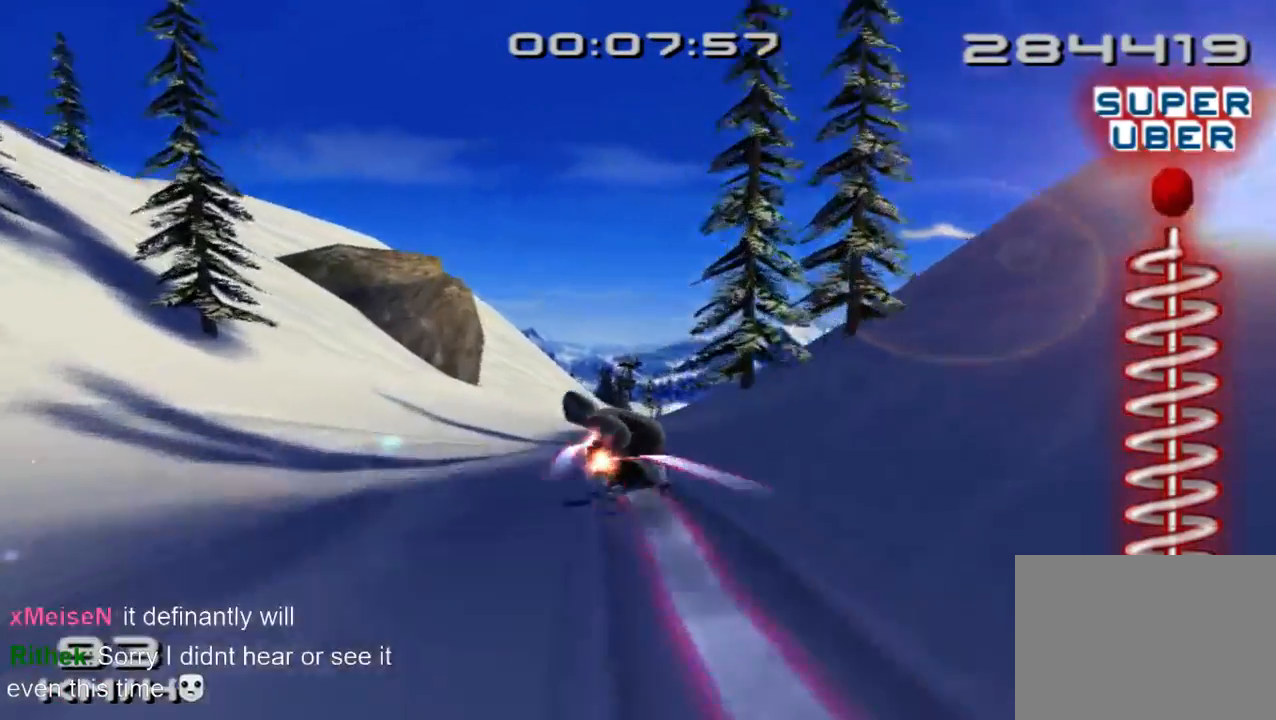
{"buttons": ["CROSS", "SQUARE"], "left_stick": "up-right", "button_events": []}
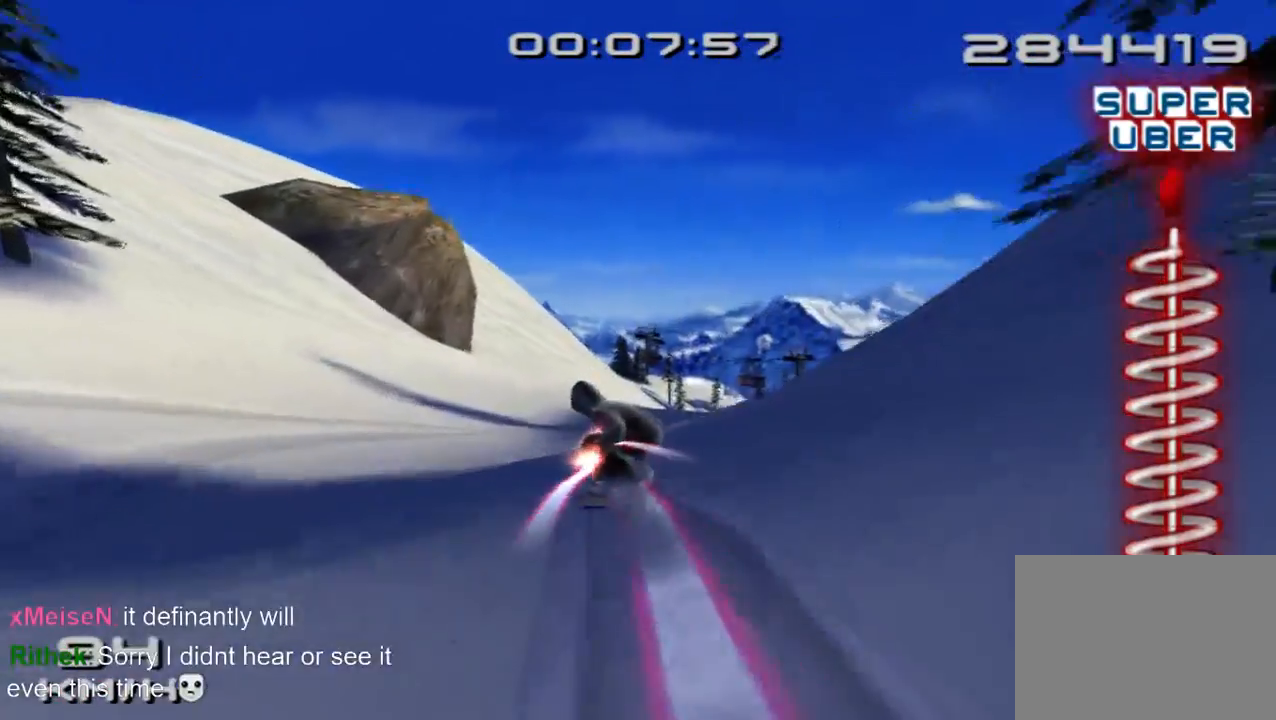
{"buttons": ["CROSS", "SQUARE"], "left_stick": "up-right", "button_events": []}
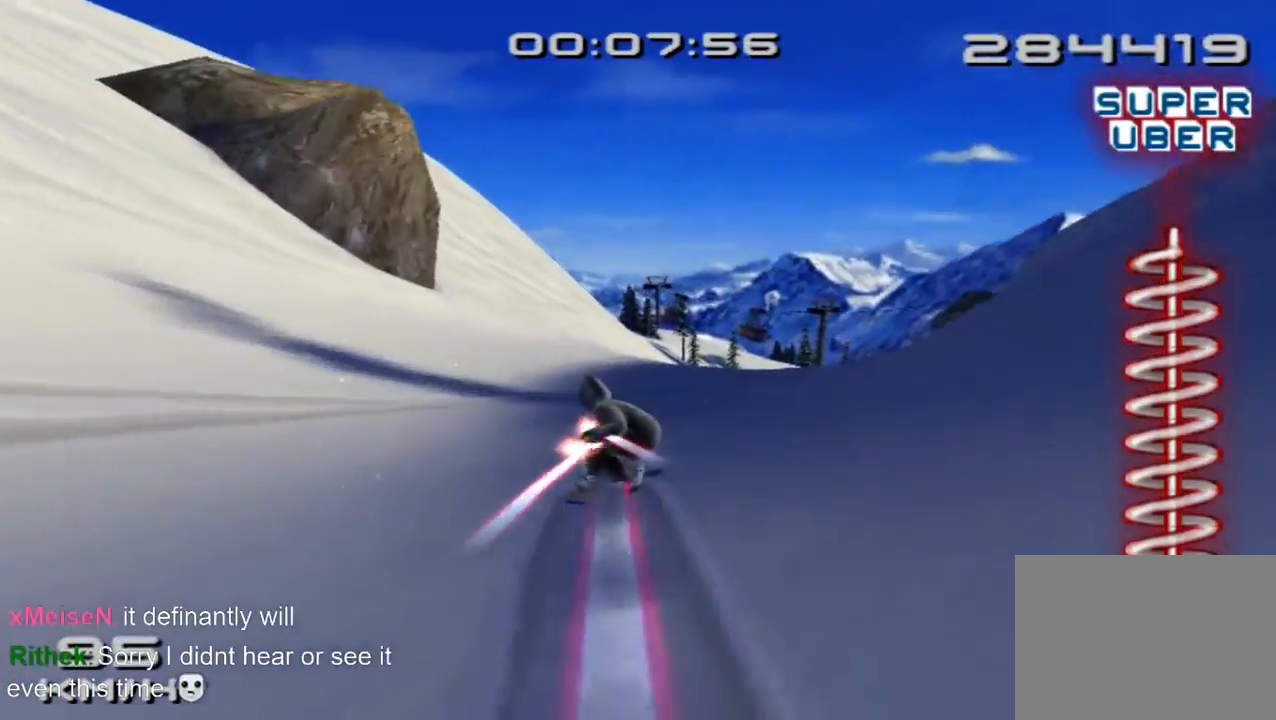
{"buttons": ["CROSS", "SQUARE"], "left_stick": "up-right", "button_events": []}
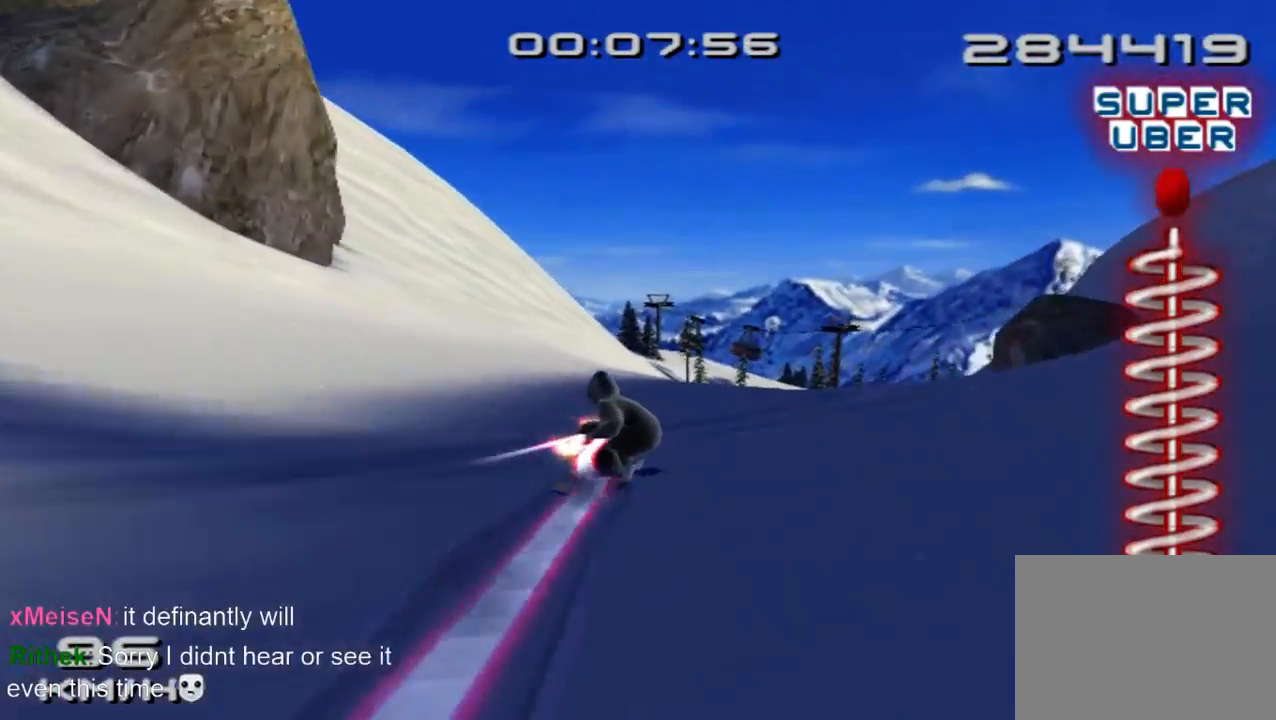
{"buttons": ["CROSS", "SQUARE"], "left_stick": "up-right", "button_events": []}
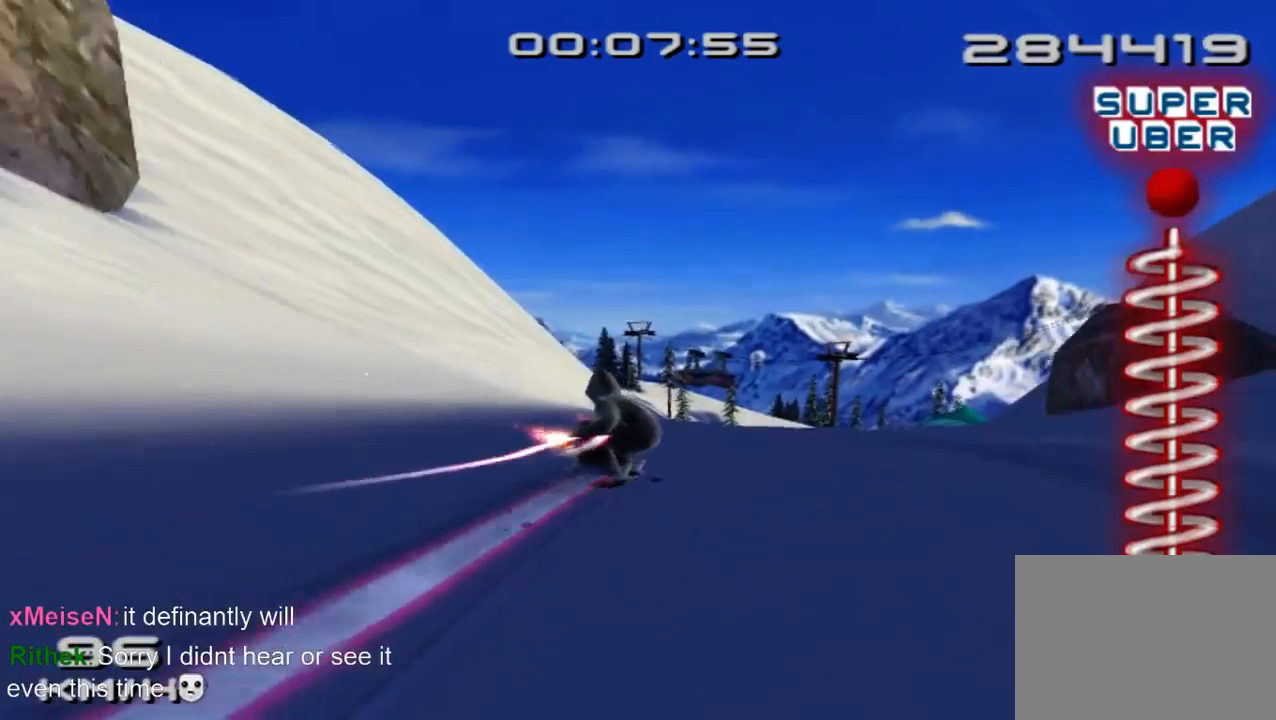
{"buttons": ["CROSS", "SQUARE"], "left_stick": "up-right", "button_events": []}
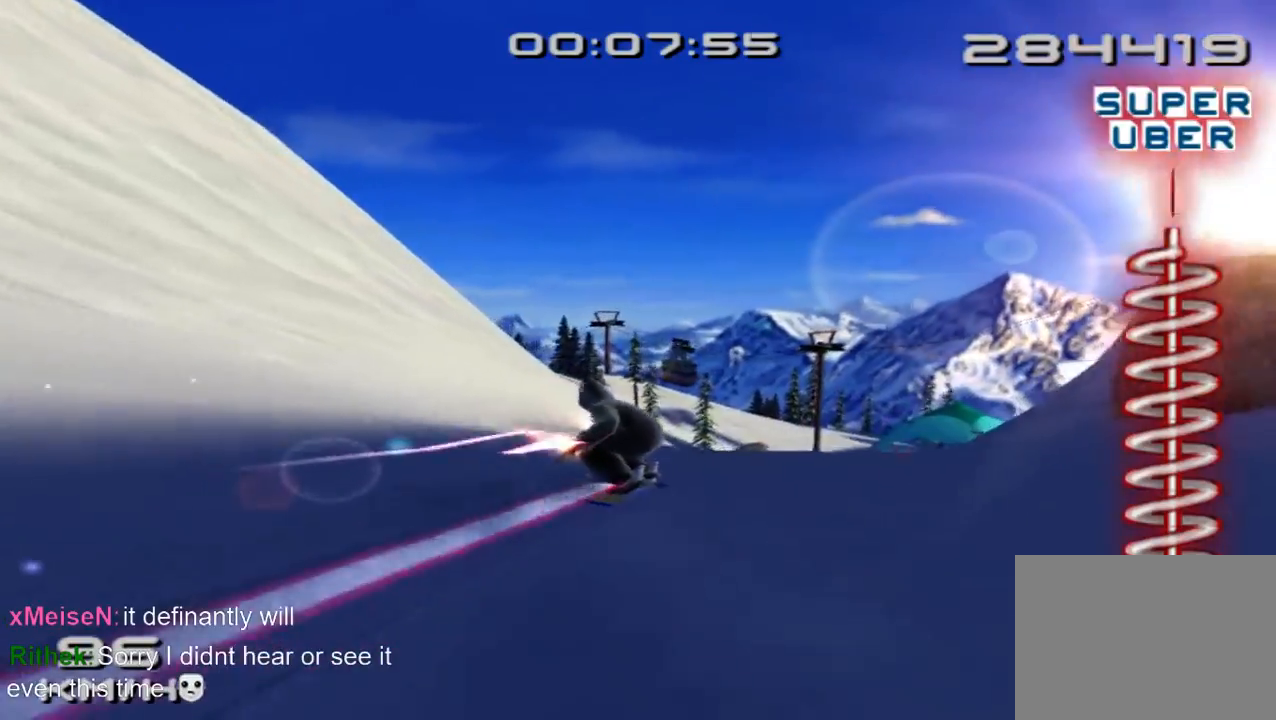
{"buttons": ["CROSS", "SQUARE"], "left_stick": "up", "button_events": []}
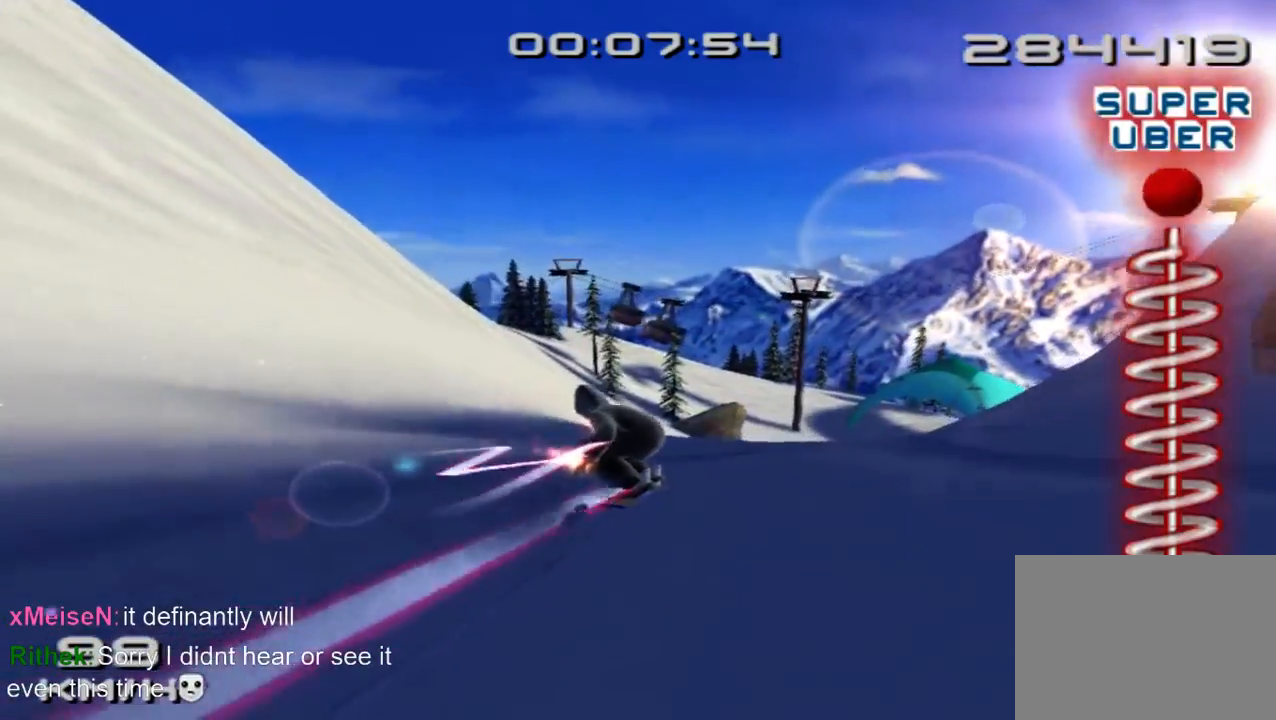
{"buttons": ["CROSS", "SQUARE"], "left_stick": "up-right", "button_events": []}
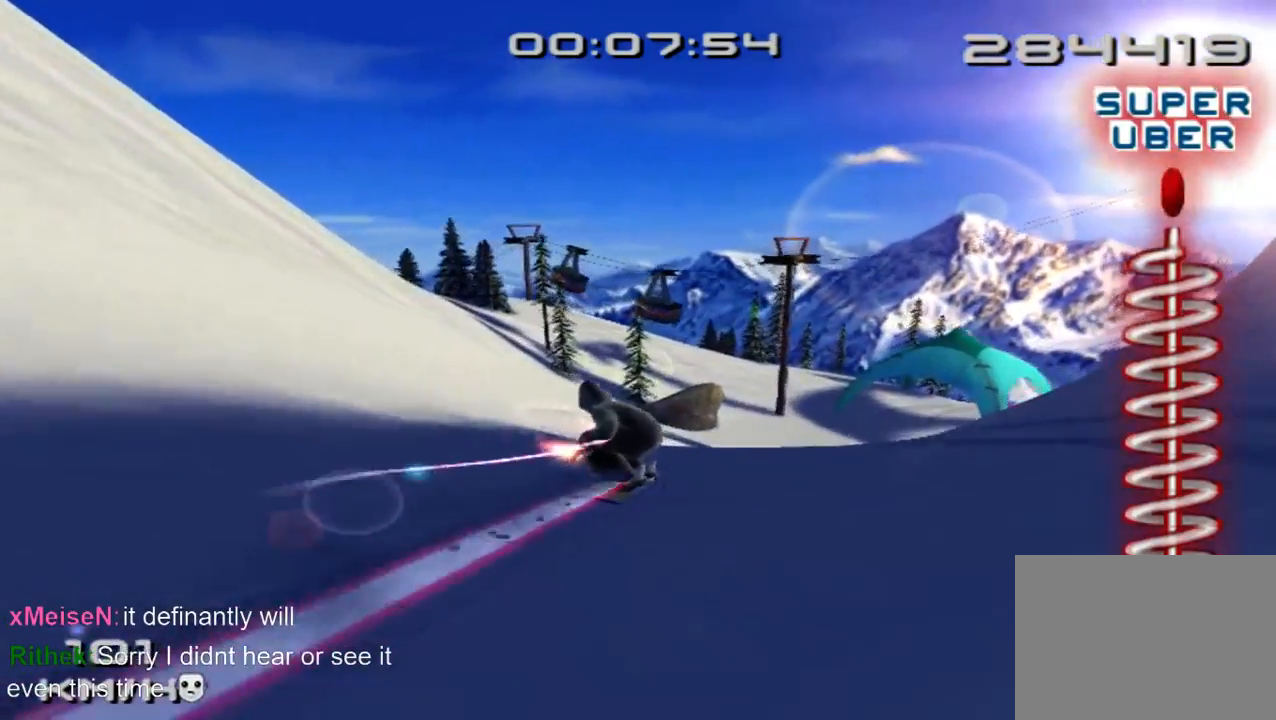
{"buttons": ["CROSS", "SQUARE"], "left_stick": "up-right", "button_events": []}
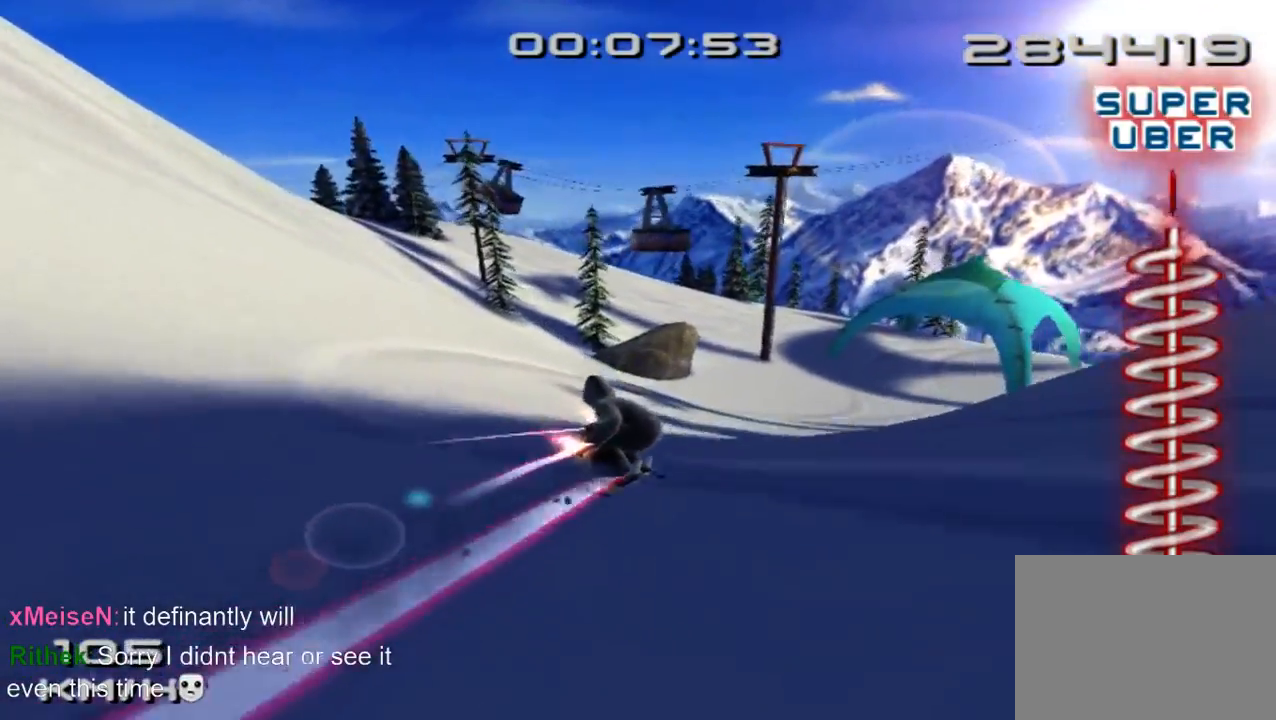
{"buttons": ["CROSS", "SQUARE"], "left_stick": "up-right", "button_events": []}
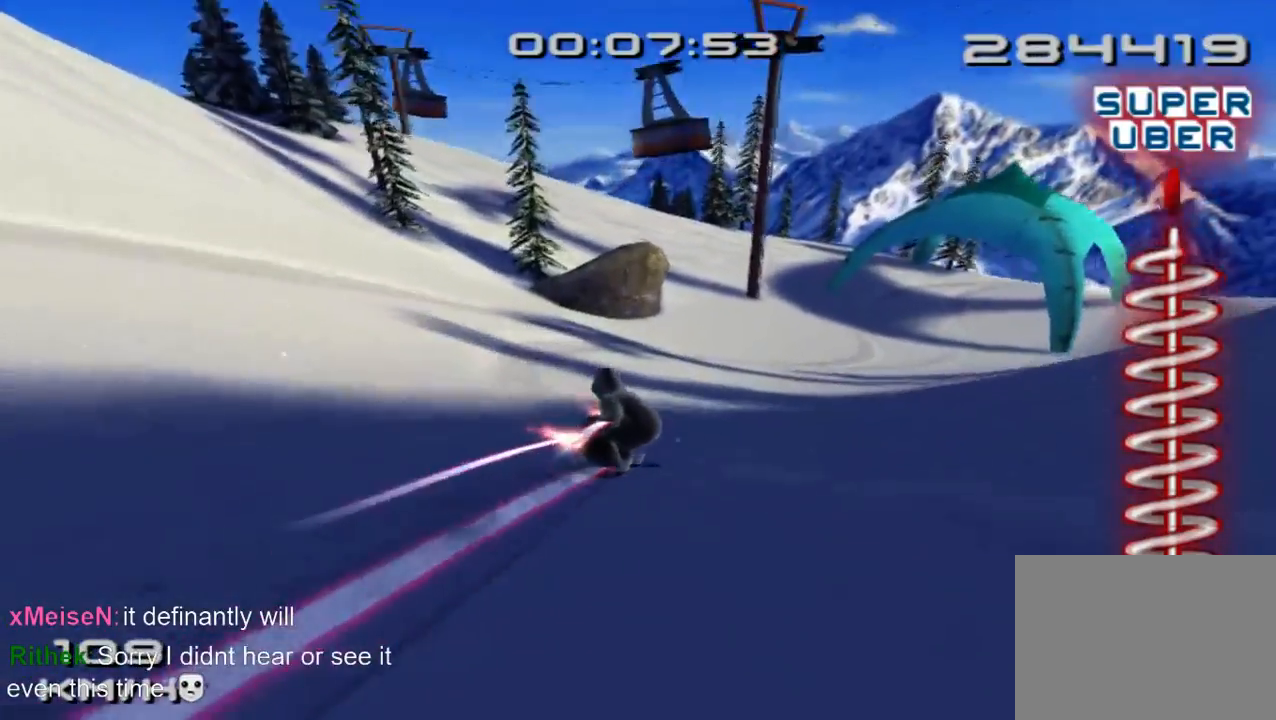
{"buttons": ["CROSS", "SQUARE"], "left_stick": "up-right", "button_events": []}
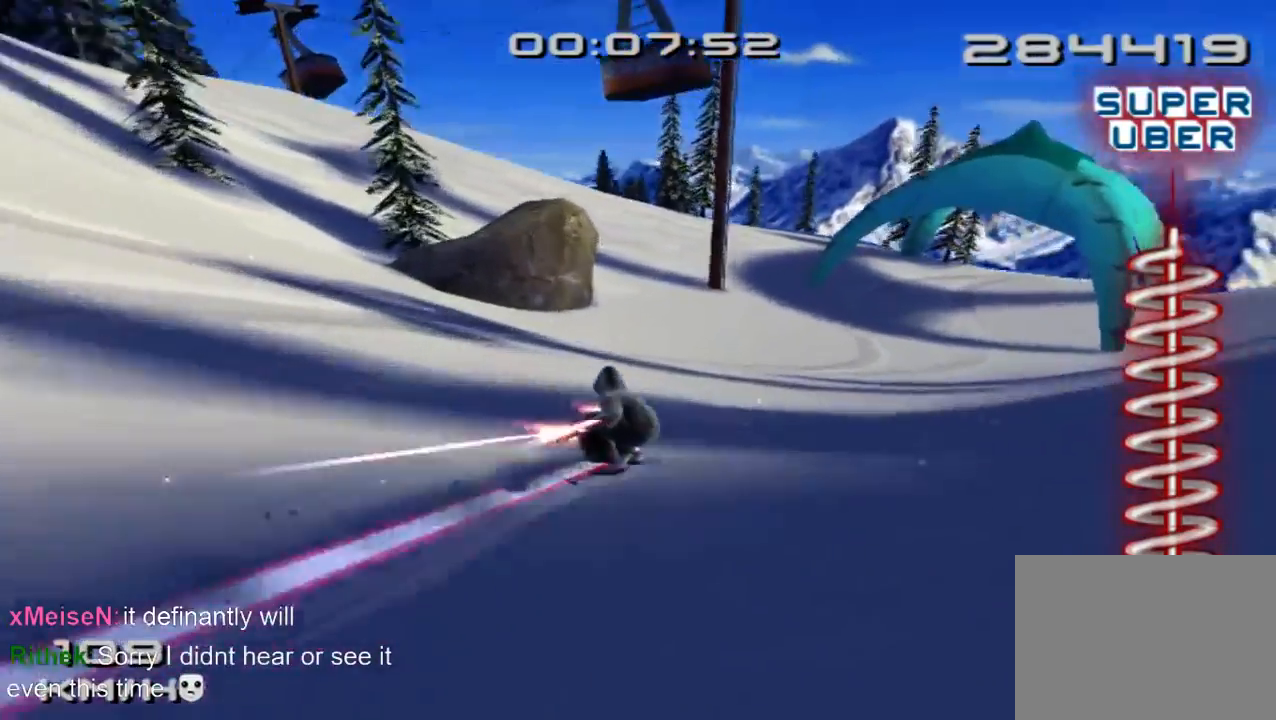
{"buttons": ["CROSS", "SQUARE"], "left_stick": "up-right", "button_events": []}
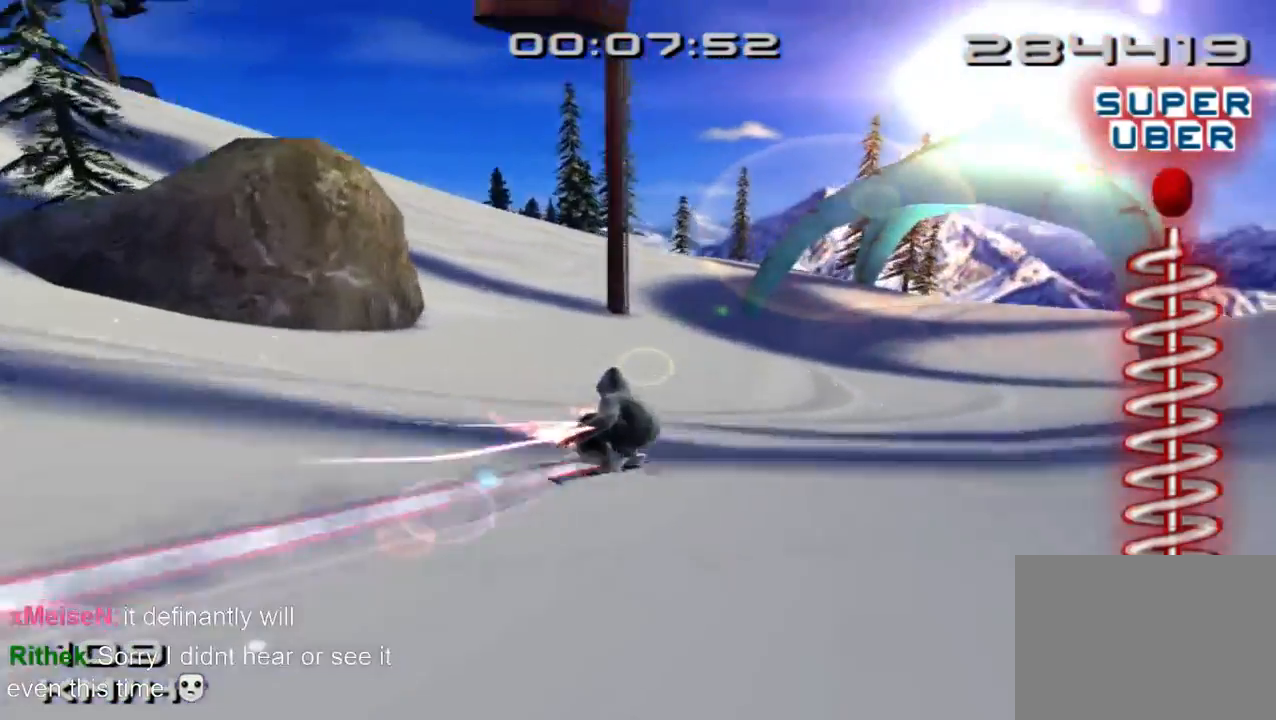
{"buttons": ["CROSS", "SQUARE"], "left_stick": "up-right", "button_events": []}
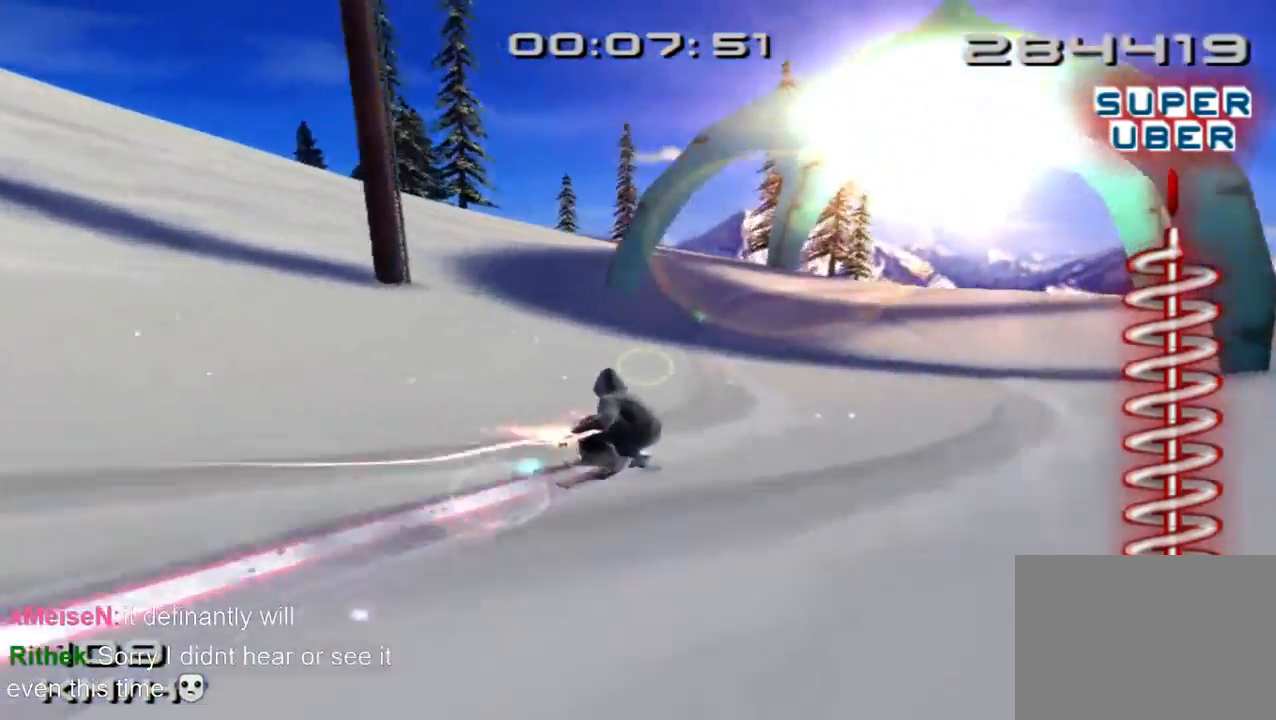
{"buttons": ["CROSS", "SQUARE"], "left_stick": "up-right", "button_events": []}
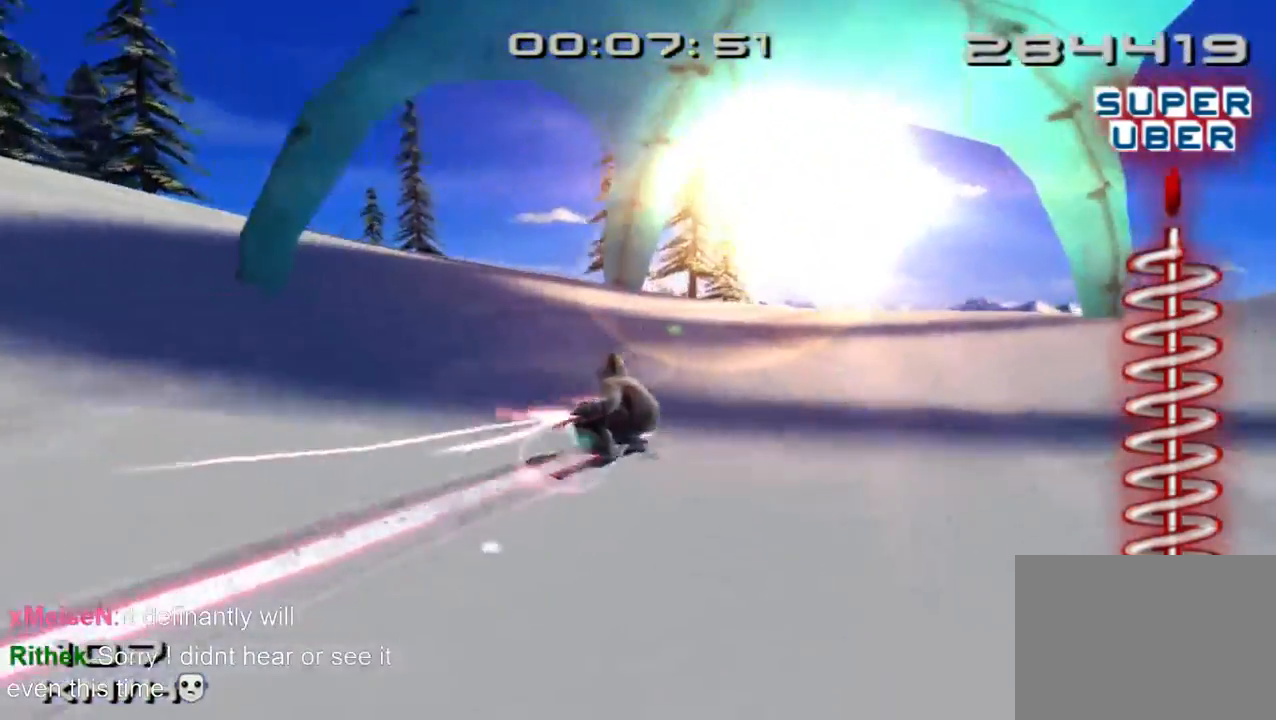
{"buttons": ["SQUARE", "R2", "DPAD_DOWN", "DPAD_RIGHT"], "left_stick": "center", "button_events": [[333, "DPAD_DOWN", "down"], [333, "DPAD_RIGHT", "down"], [366, "SQUARE", "up"], [400, "CROSS", "up"], [433, "R2", "down"], [466, "SQUARE", "down"]]}
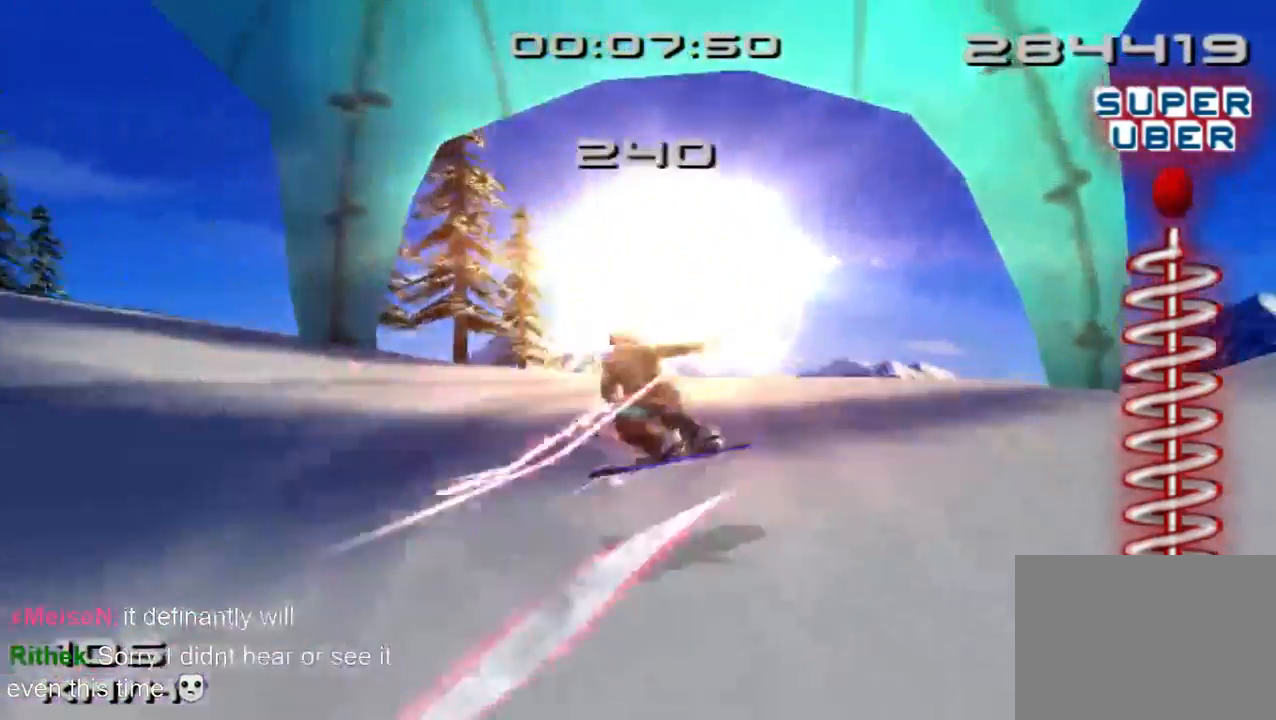
{"buttons": ["SQUARE", "R2"], "left_stick": "center", "button_events": [[100, "DPAD_DOWN", "up"], [100, "DPAD_RIGHT", "up"], [200, "DPAD_DOWN", "down"], [200, "DPAD_RIGHT", "down"], [333, "DPAD_DOWN", "up"], [333, "DPAD_RIGHT", "up"], [433, "DPAD_DOWN", "down"], [433, "DPAD_RIGHT", "down"], [500, "DPAD_DOWN", "up"], [500, "DPAD_RIGHT", "up"]]}